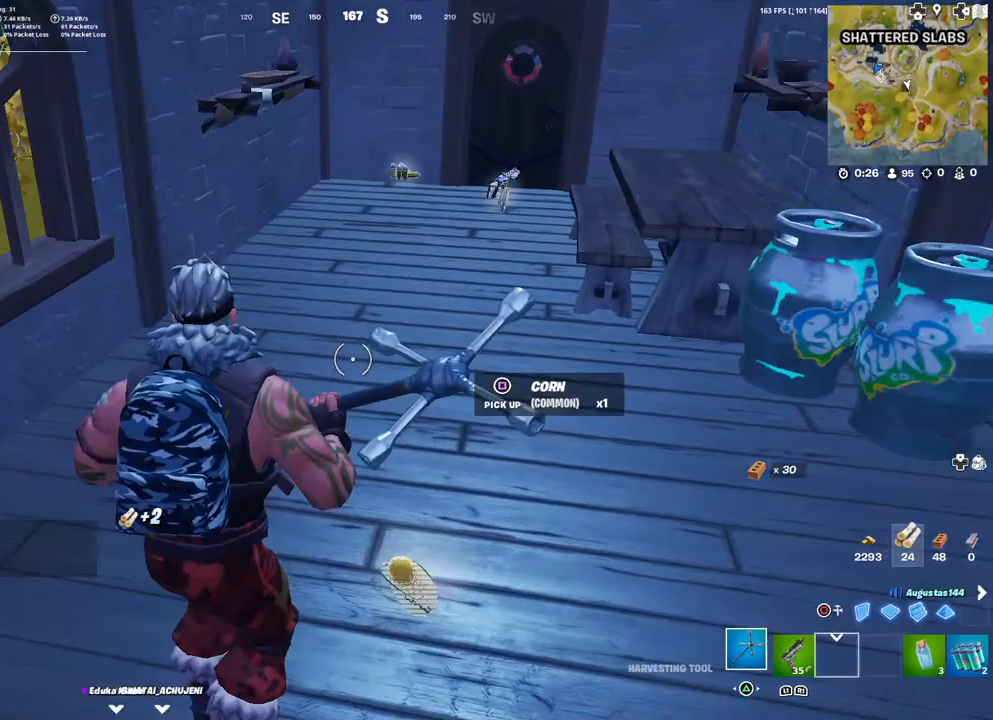
Gameplay with a controller (PlayStation layout); each line is a JSON object with the inputs held at the frame after it. "events" lists button and stick changes between this image and that frame as [ms after this image, input, new state], when the widget could be followed in between.
{"buttons": [], "left_stick": "up-right", "right_stick": "center", "events": [[50, "right_stick", "center"]]}
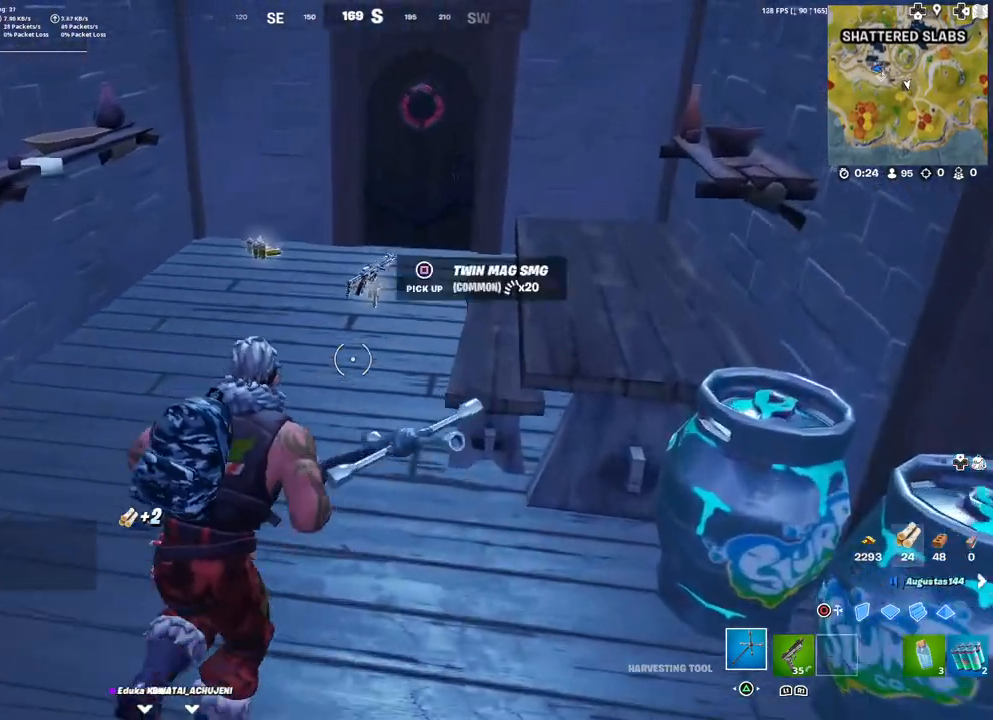
{"buttons": [], "left_stick": "up-left", "right_stick": "center", "events": [[200, "left_stick", "up"], [283, "SQUARE", "down"], [350, "SQUARE", "up"], [367, "left_stick", "up-left"], [417, "SQUARE", "down"], [483, "SQUARE", "up"]]}
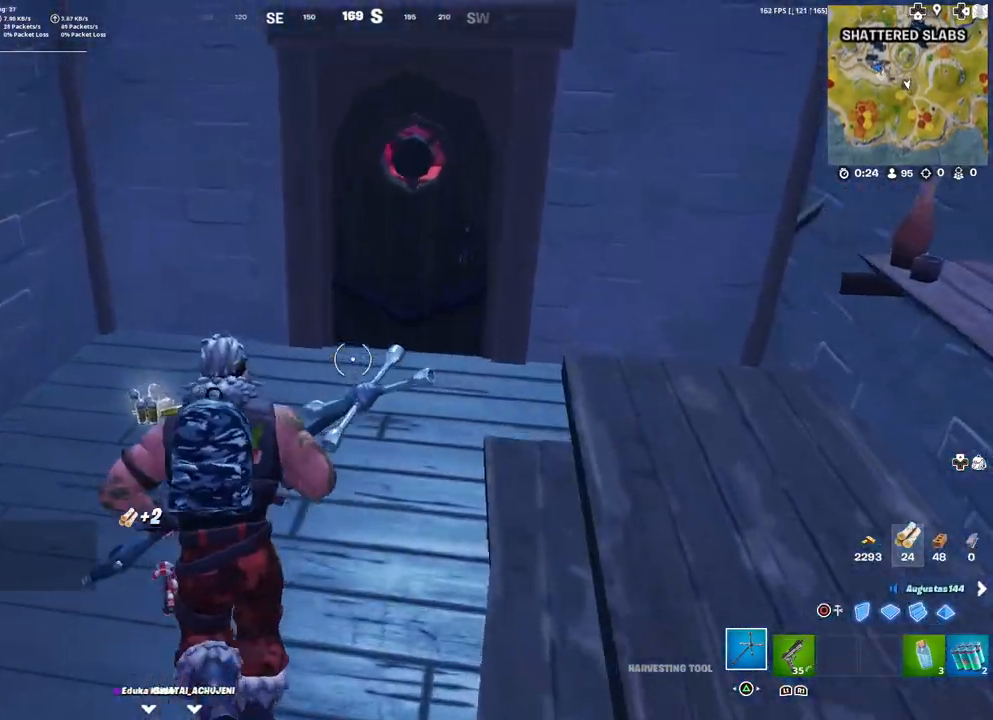
{"buttons": [], "left_stick": "center", "right_stick": "center", "events": [[100, "left_stick", "down-left"], [100, "right_stick", "right"], [250, "left_stick", "down-right"], [300, "left_stick", "right"], [367, "right_stick", "center"], [417, "left_stick", "center"]]}
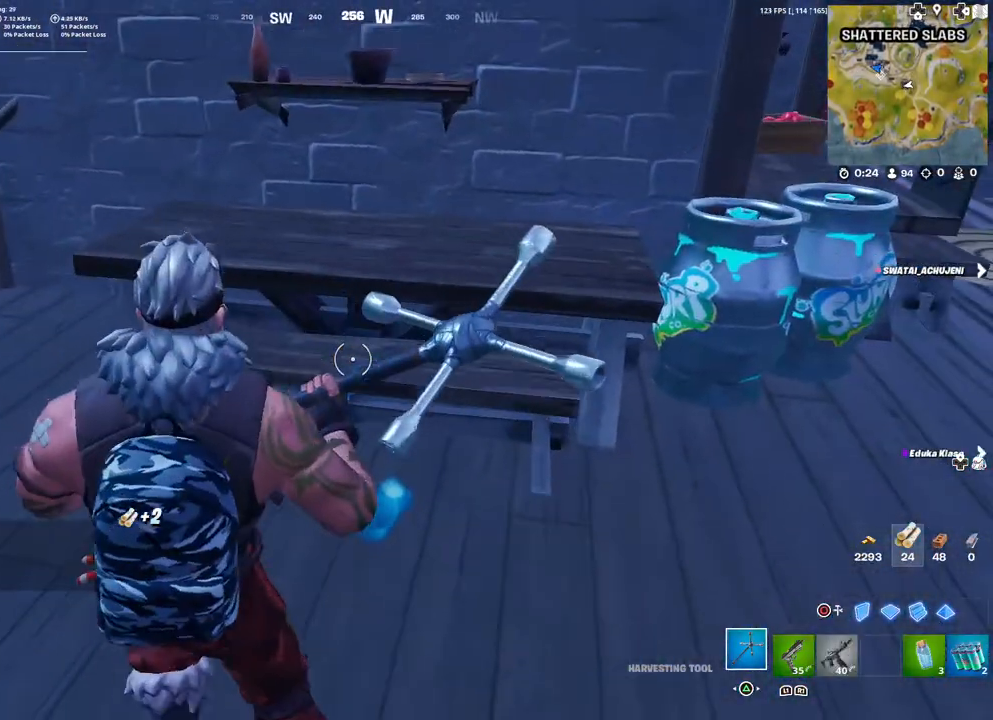
{"buttons": [], "left_stick": "center", "right_stick": "center", "events": []}
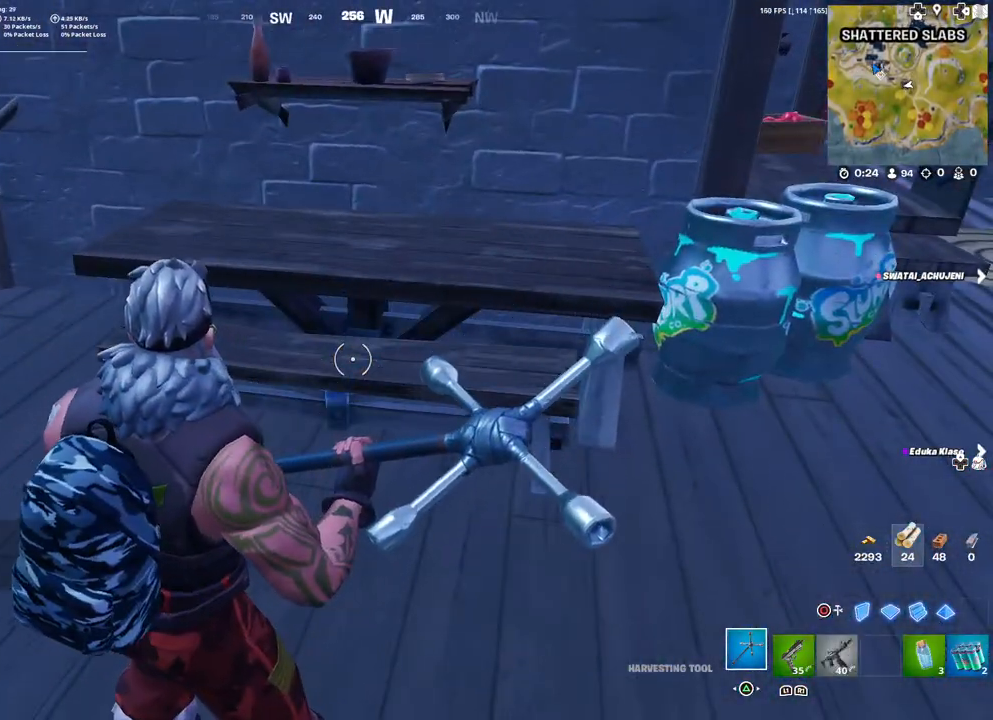
{"buttons": [], "left_stick": "center", "right_stick": "center", "events": []}
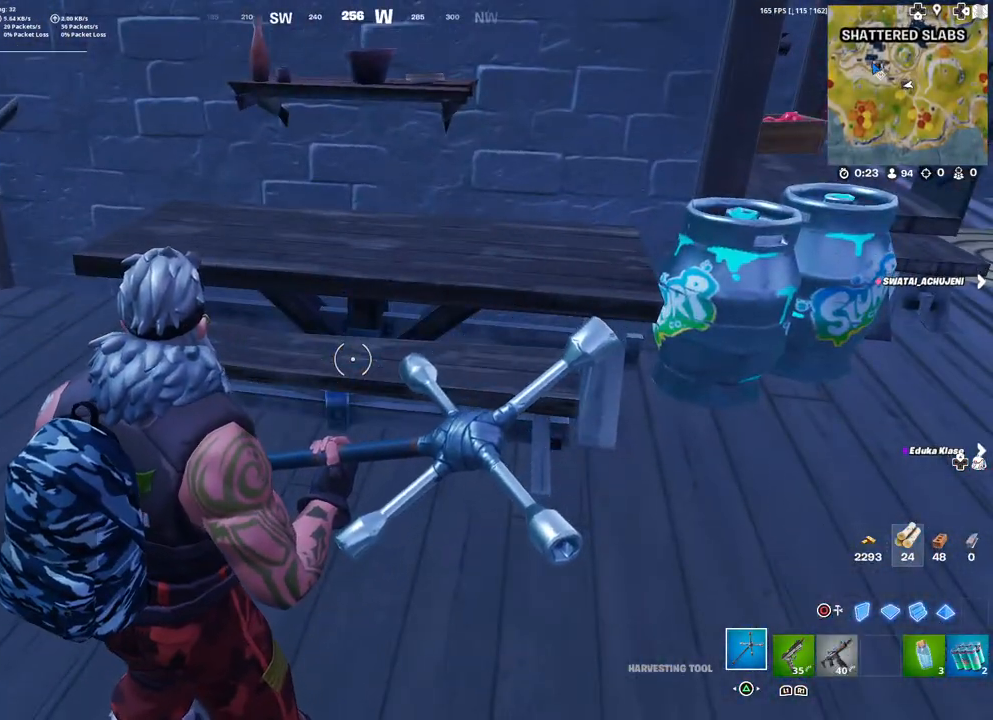
{"buttons": [], "left_stick": "up-left", "right_stick": "center", "events": [[233, "left_stick", "up-left"], [233, "right_stick", "left"], [367, "right_stick", "center"]]}
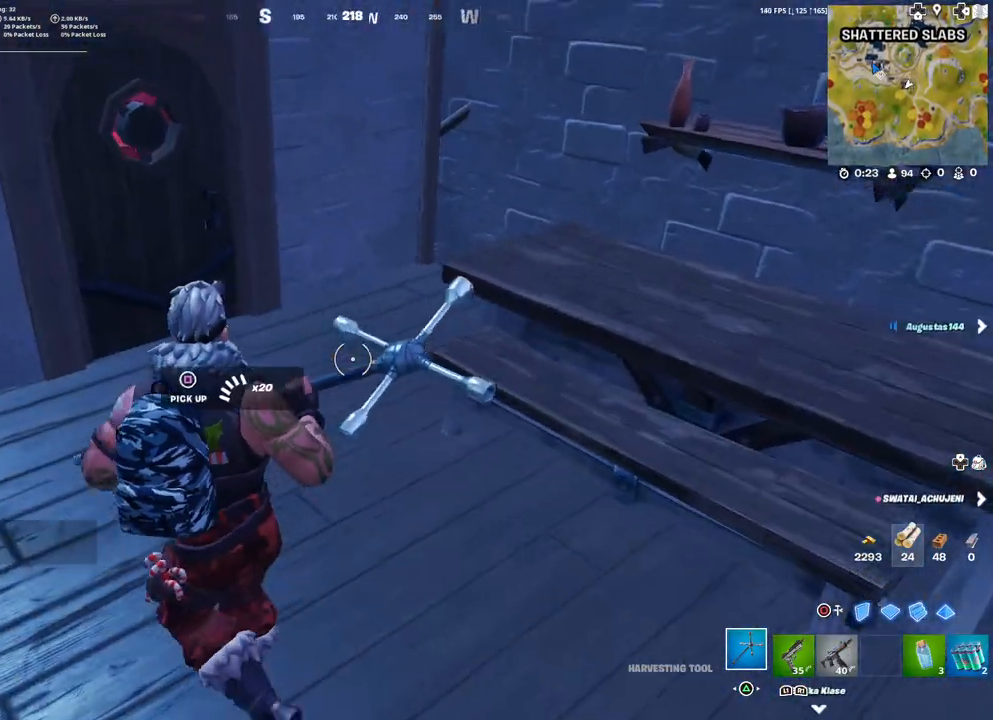
{"buttons": ["R2"], "left_stick": "up-left", "right_stick": "center", "events": [[50, "SQUARE", "down"], [100, "SQUARE", "up"], [217, "left_stick", "up-right"], [250, "right_stick", "right"], [350, "R2", "down"], [450, "right_stick", "center"], [500, "left_stick", "up-left"]]}
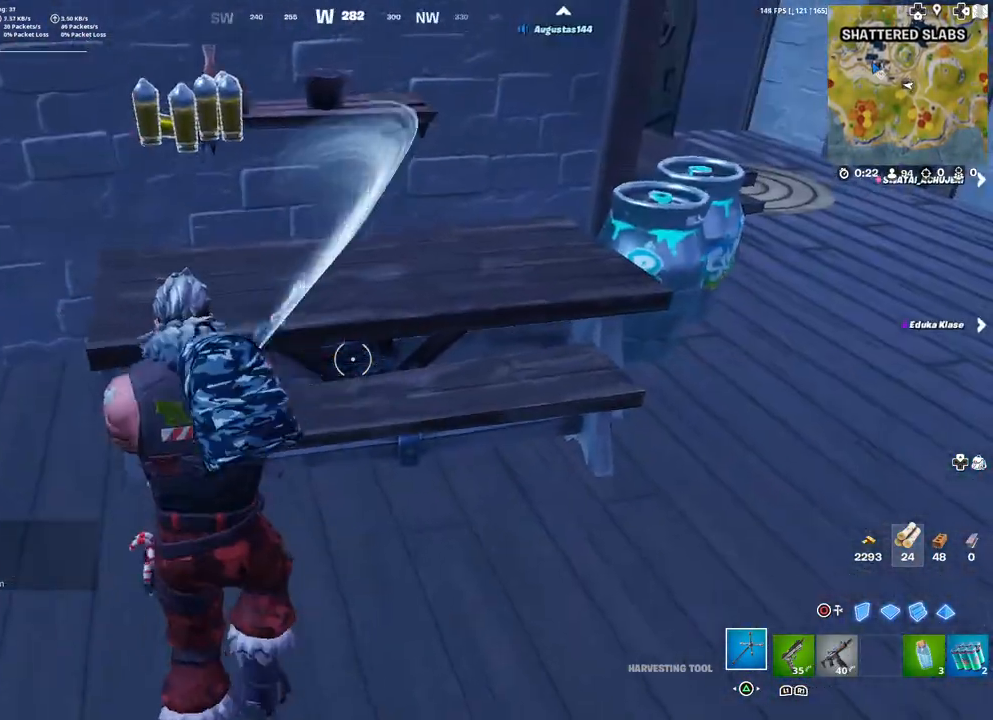
{"buttons": ["R2"], "left_stick": "right", "right_stick": "right", "events": [[67, "left_stick", "down-left"], [150, "left_stick", "center"], [450, "right_stick", "right"], [483, "left_stick", "right"]]}
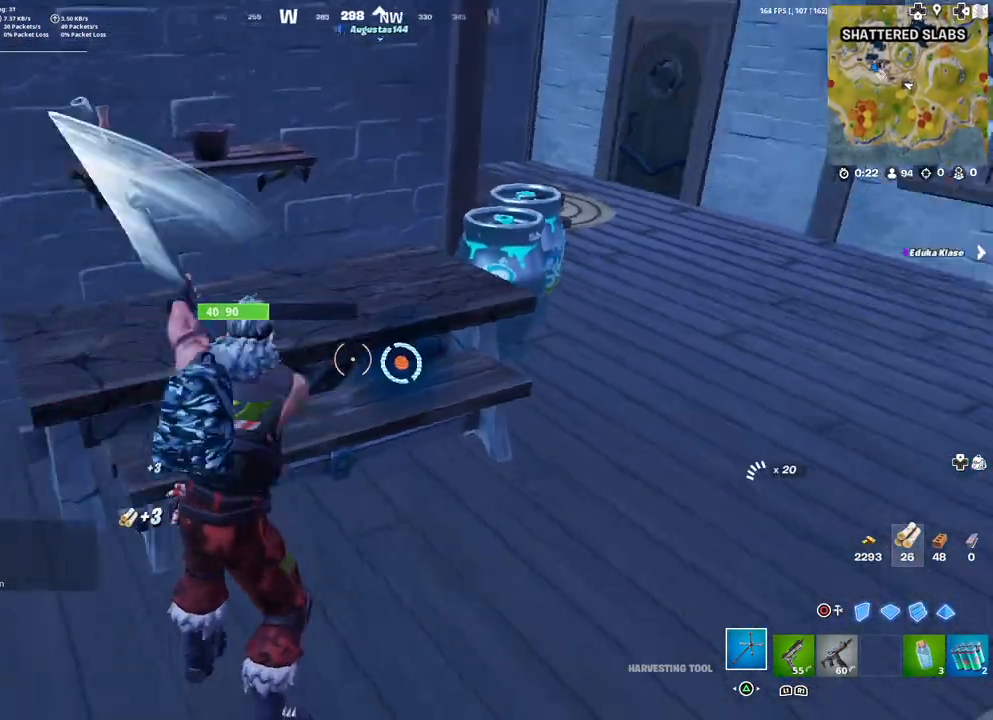
{"buttons": [], "left_stick": "up-right", "right_stick": "center", "events": [[83, "right_stick", "center"], [217, "R1", "down"], [217, "R2", "up"], [217, "left_stick", "up-right"], [250, "TRIANGLE", "down"], [317, "R1", "up"], [333, "TRIANGLE", "up"]]}
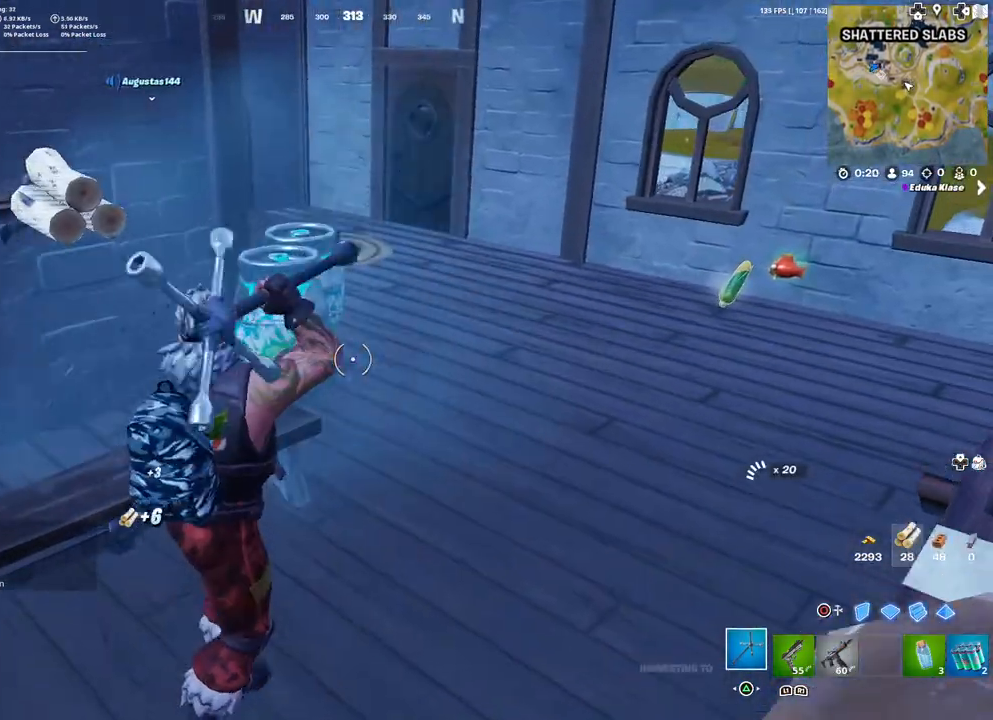
{"buttons": [], "left_stick": "down-left", "right_stick": "left", "events": [[283, "right_stick", "left"], [400, "left_stick", "down-right"], [483, "left_stick", "down-left"]]}
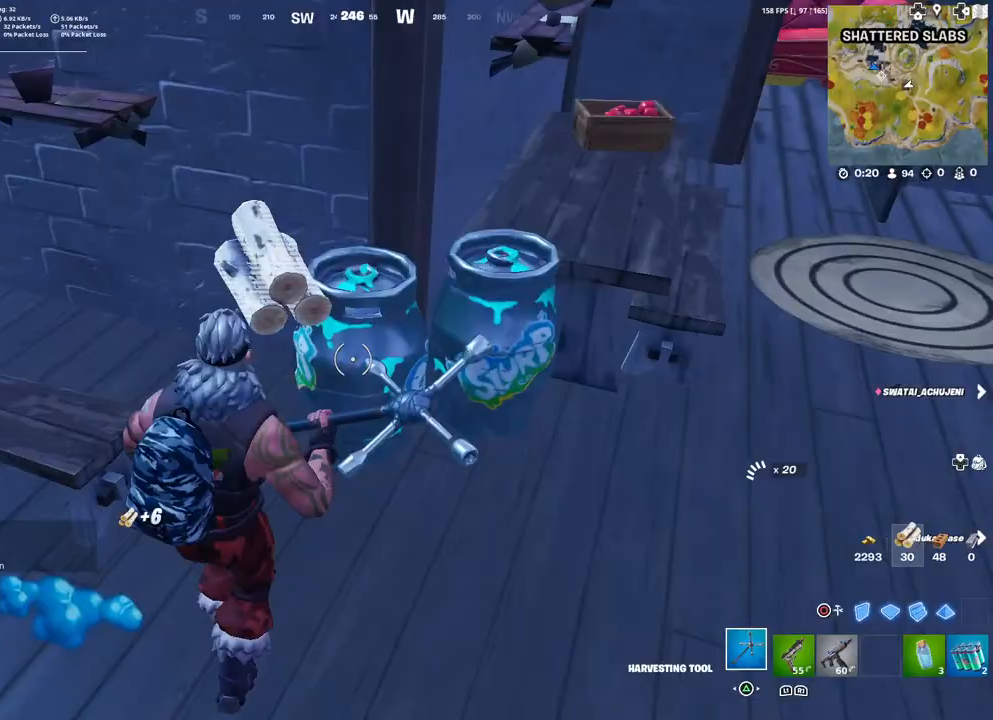
{"buttons": ["R2"], "left_stick": "center", "right_stick": "center", "events": [[67, "R2", "down"], [100, "left_stick", "left"], [183, "right_stick", "center"], [333, "left_stick", "center"]]}
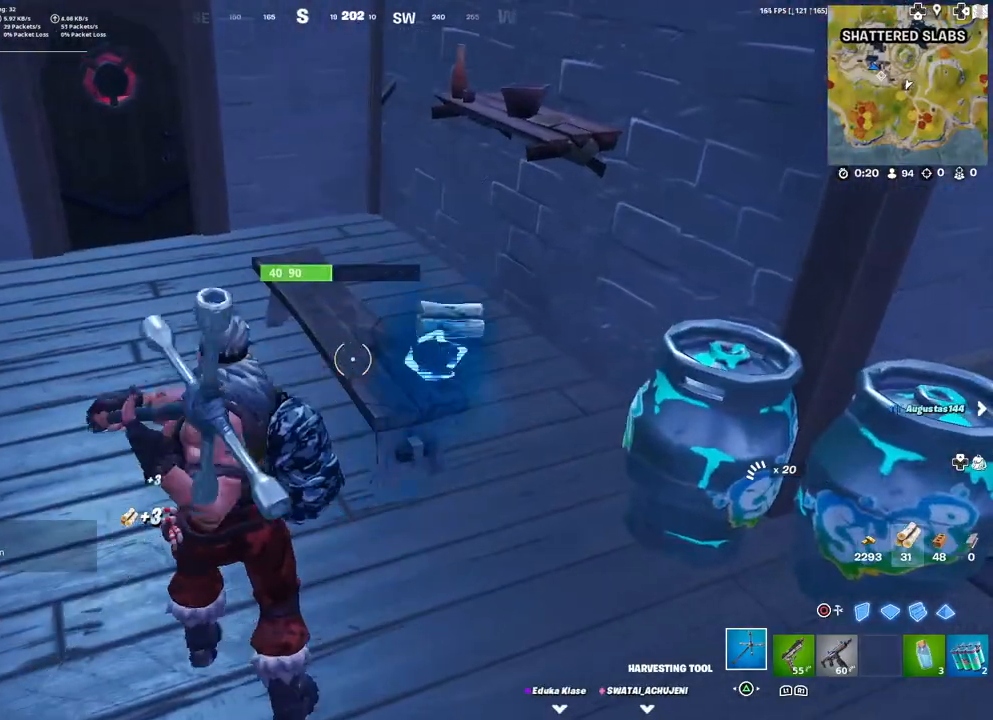
{"buttons": ["TRIANGLE", "R1"], "left_stick": "right", "right_stick": "center", "events": [[17, "left_stick", "down-right"], [100, "right_stick", "right"], [217, "right_stick", "center"], [267, "R2", "up"], [367, "R1", "down"], [367, "left_stick", "right"], [433, "TRIANGLE", "down"]]}
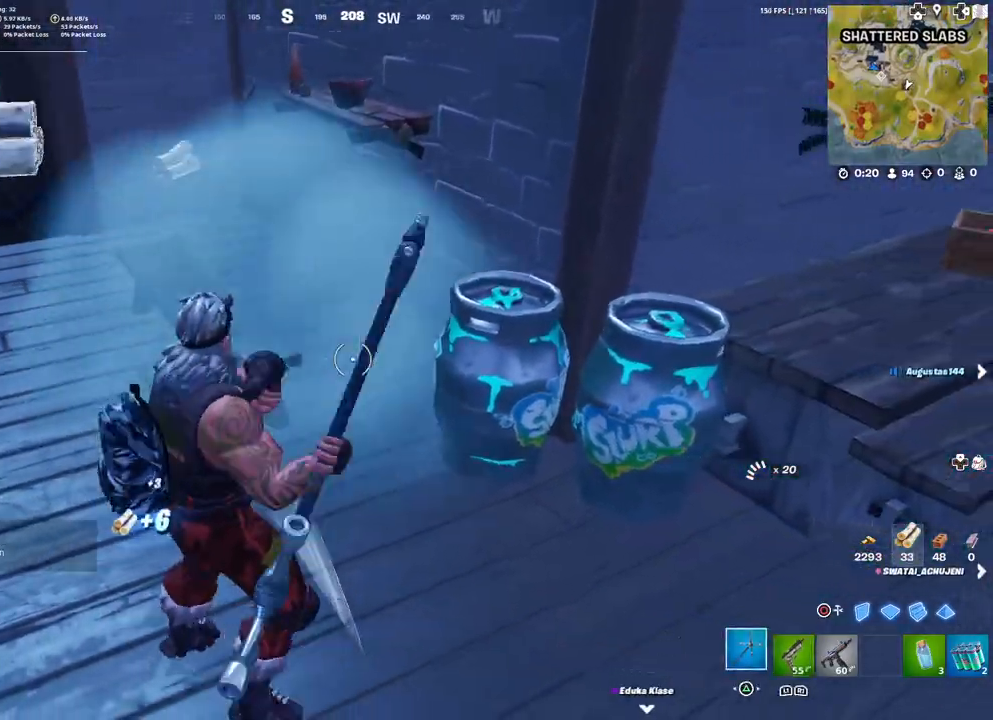
{"buttons": ["R1"], "left_stick": "up-right", "right_stick": "center", "events": [[17, "R1", "up"], [17, "TRIANGLE", "up"], [167, "right_stick", "right"], [200, "left_stick", "up-right"], [317, "right_stick", "center"], [433, "R1", "down"]]}
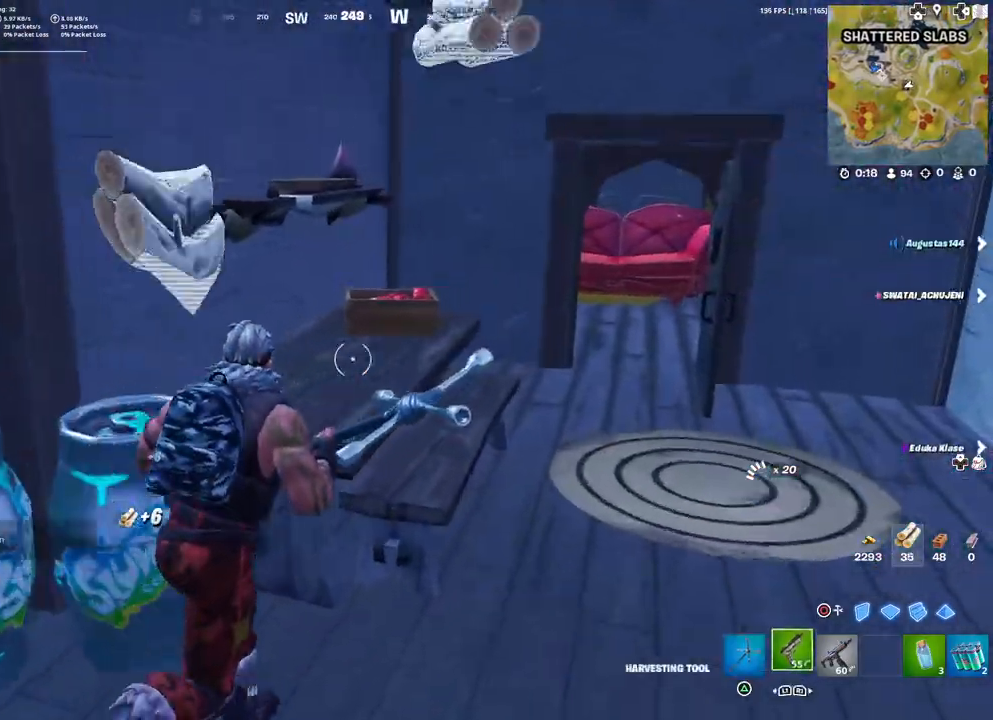
{"buttons": [], "left_stick": "up-right", "right_stick": "center", "events": [[83, "R1", "up"], [150, "TRIANGLE", "down"], [267, "TRIANGLE", "up"]]}
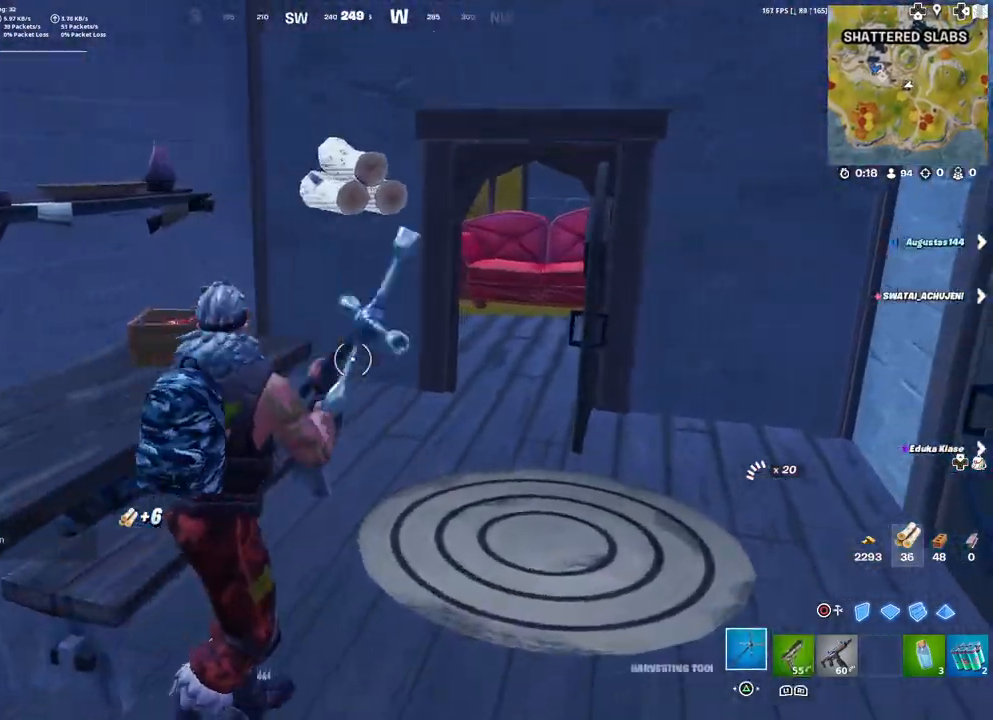
{"buttons": [], "left_stick": "up-right", "right_stick": "center", "events": [[133, "R1", "down"], [250, "R1", "up"], [267, "TRIANGLE", "down"], [367, "TRIANGLE", "up"]]}
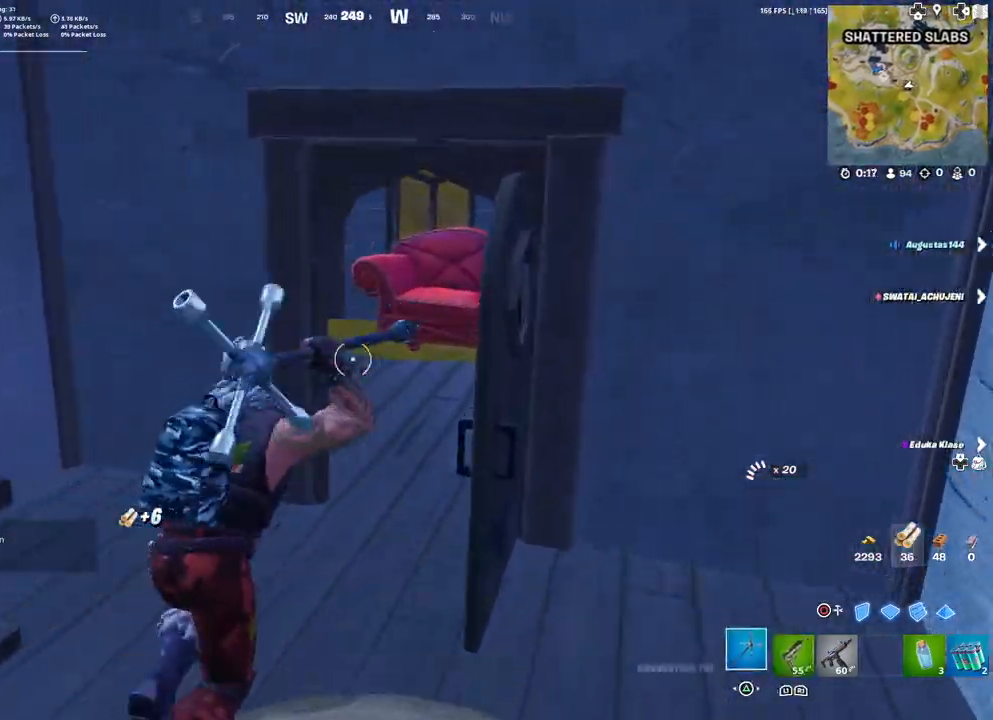
{"buttons": [], "left_stick": "up-right", "right_stick": "center", "events": []}
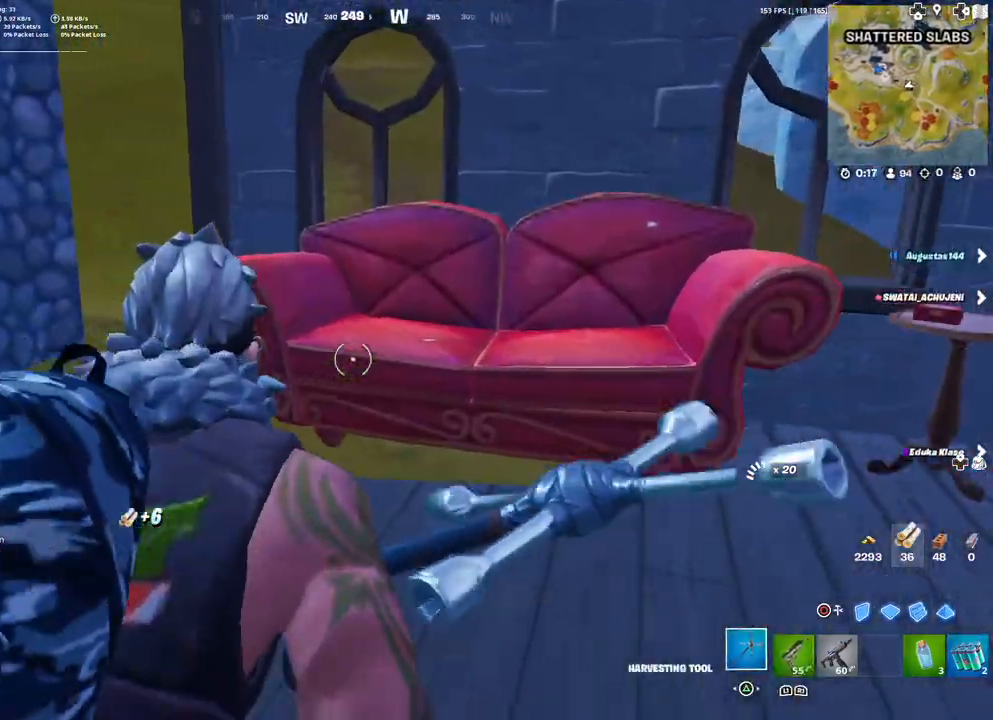
{"buttons": ["R2"], "left_stick": "down", "right_stick": "center", "events": [[100, "left_stick", "up"], [133, "R2", "down"], [300, "left_stick", "down-left"], [450, "left_stick", "down"]]}
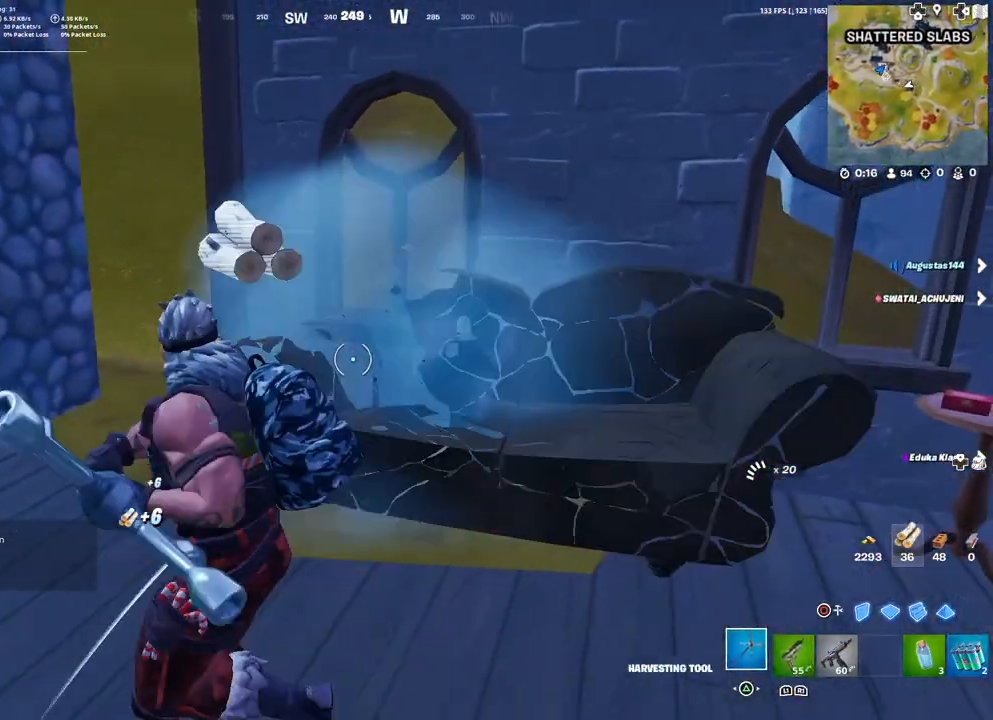
{"buttons": ["R1"], "left_stick": "up", "right_stick": "center", "events": [[17, "left_stick", "down-right"], [183, "left_stick", "center"], [250, "left_stick", "left"], [300, "R2", "up"], [300, "left_stick", "up-left"], [300, "right_stick", "down-left"], [400, "left_stick", "up"], [450, "right_stick", "center"], [467, "R1", "down"]]}
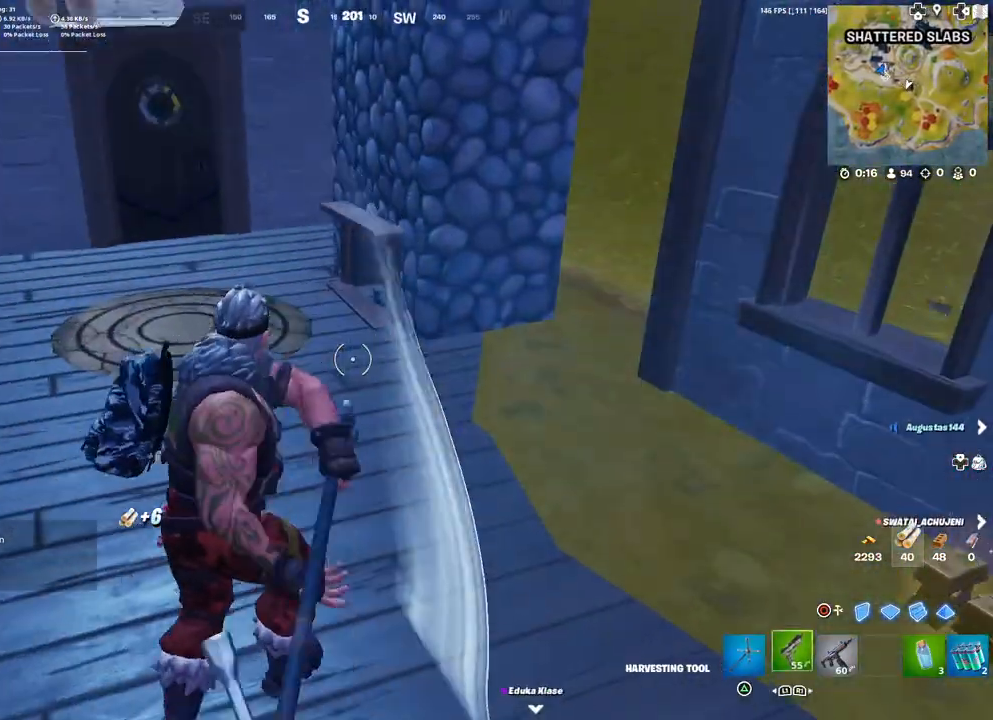
{"buttons": [], "left_stick": "up-right", "right_stick": "center", "events": [[50, "left_stick", "up-right"], [100, "R1", "up"], [150, "right_stick", "right"], [167, "left_stick", "right"], [217, "TRIANGLE", "down"], [267, "TRIANGLE", "up"], [333, "left_stick", "up-right"], [350, "right_stick", "center"]]}
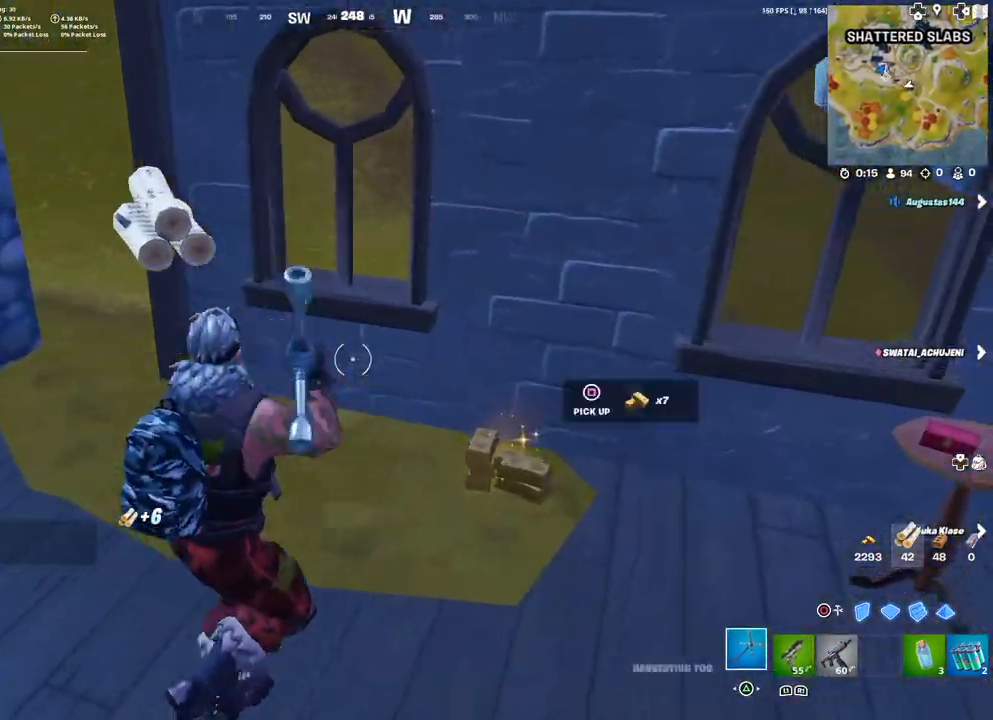
{"buttons": [], "left_stick": "up-left", "right_stick": "left", "events": [[150, "SQUARE", "down"], [267, "SQUARE", "up"], [383, "left_stick", "up-left"], [433, "right_stick", "left"]]}
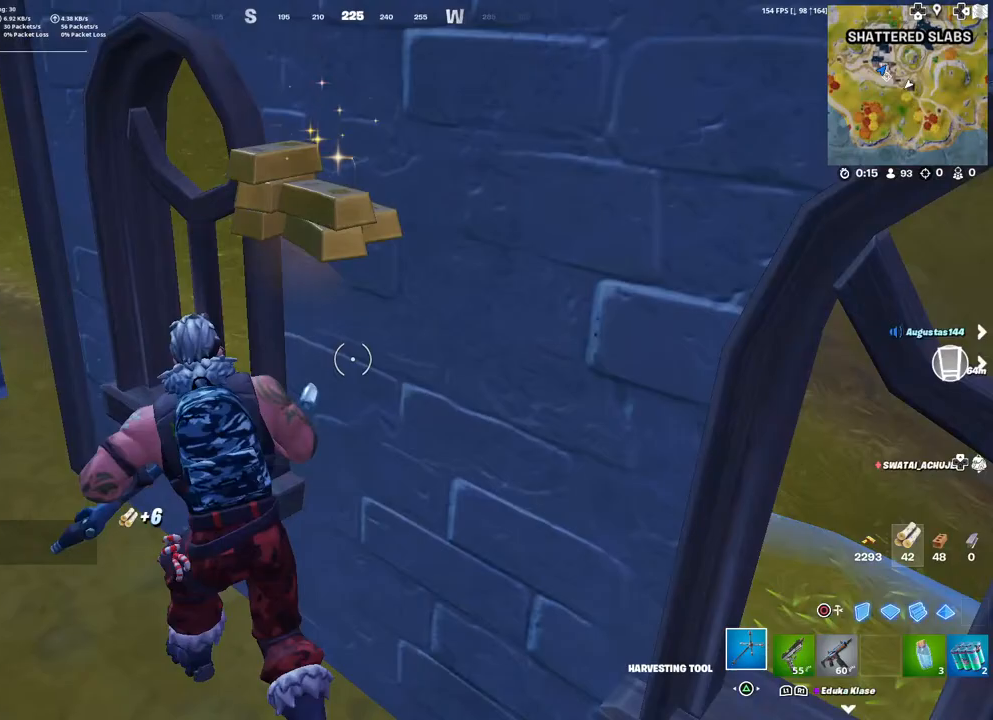
{"buttons": [], "left_stick": "up-left", "right_stick": "center", "events": [[233, "right_stick", "up-left"], [350, "right_stick", "center"]]}
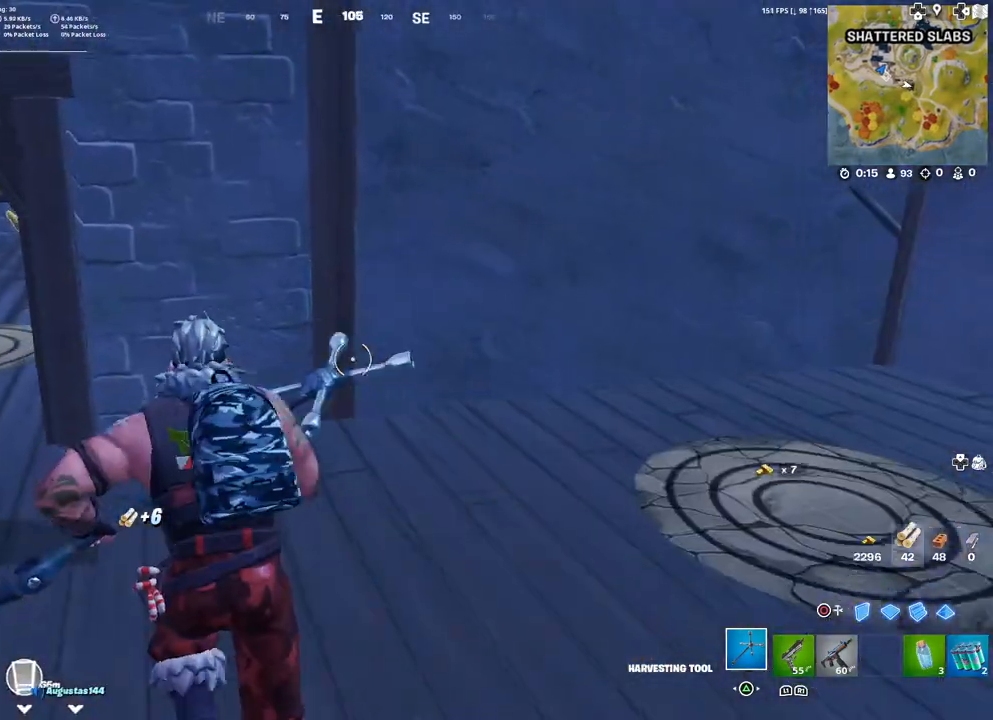
{"buttons": [], "left_stick": "up-left", "right_stick": "left", "events": [[200, "right_stick", "left"]]}
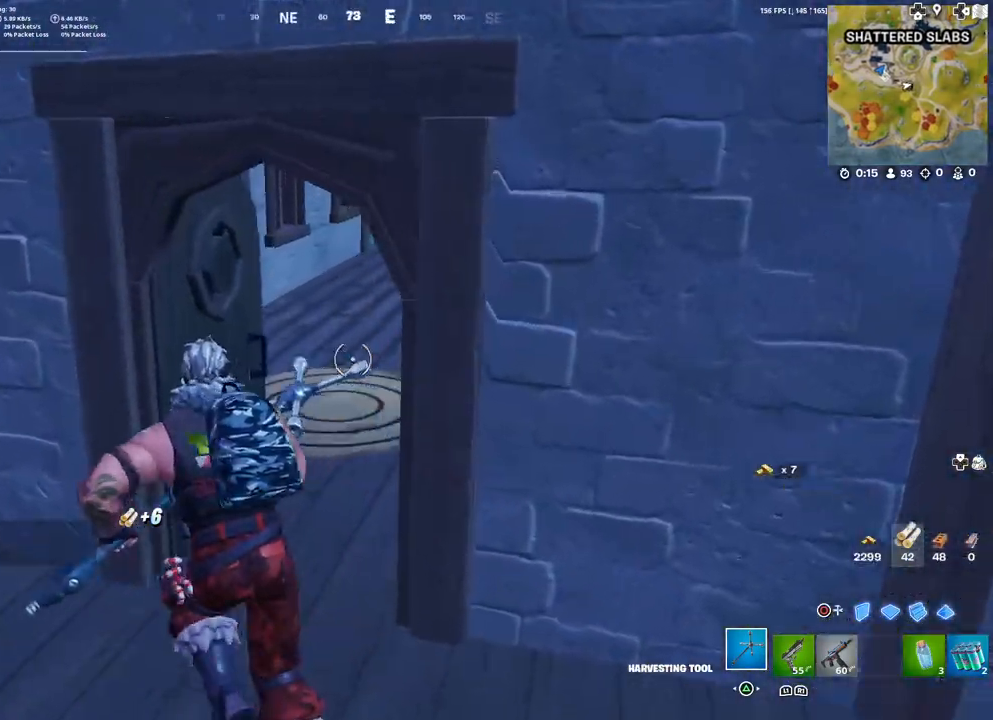
{"buttons": [], "left_stick": "up-right", "right_stick": "left", "events": [[17, "left_stick", "up"], [67, "right_stick", "center"], [150, "left_stick", "up-right"], [400, "right_stick", "left"]]}
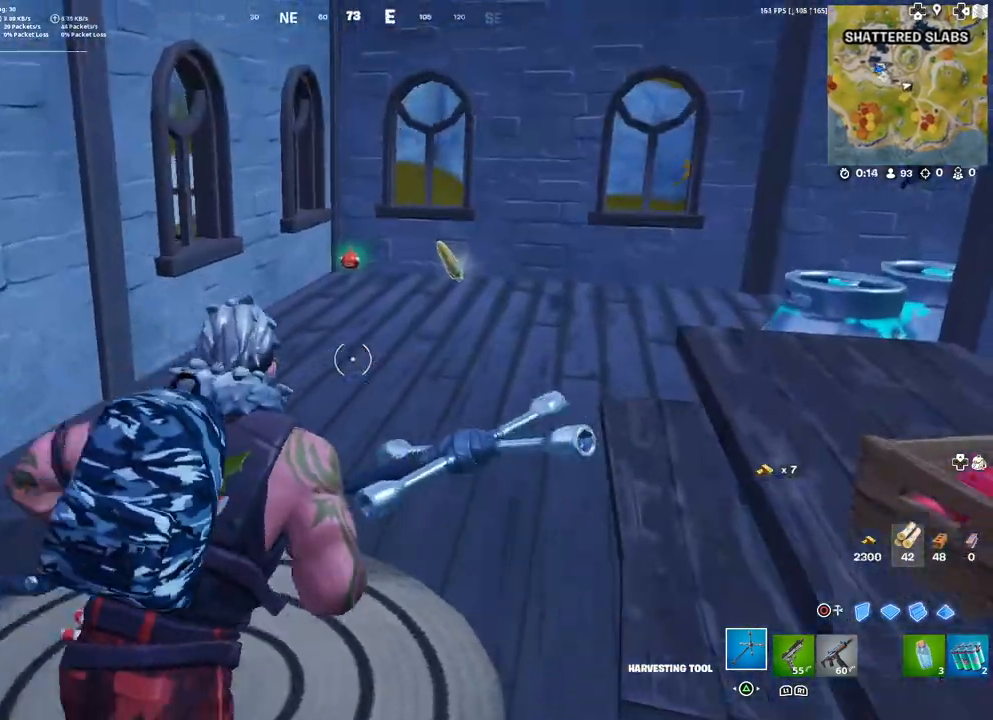
{"buttons": [], "left_stick": "up-right", "right_stick": "center", "events": [[100, "right_stick", "center"]]}
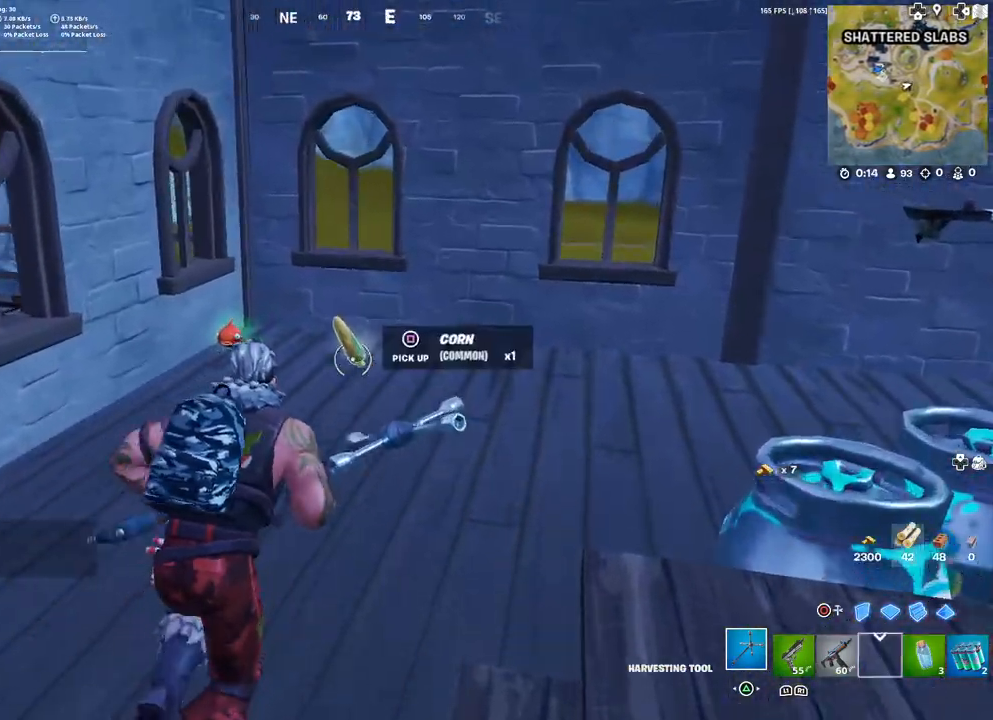
{"buttons": [], "left_stick": "up", "right_stick": "center", "events": [[67, "left_stick", "up"], [67, "right_stick", "right"], [267, "right_stick", "center"]]}